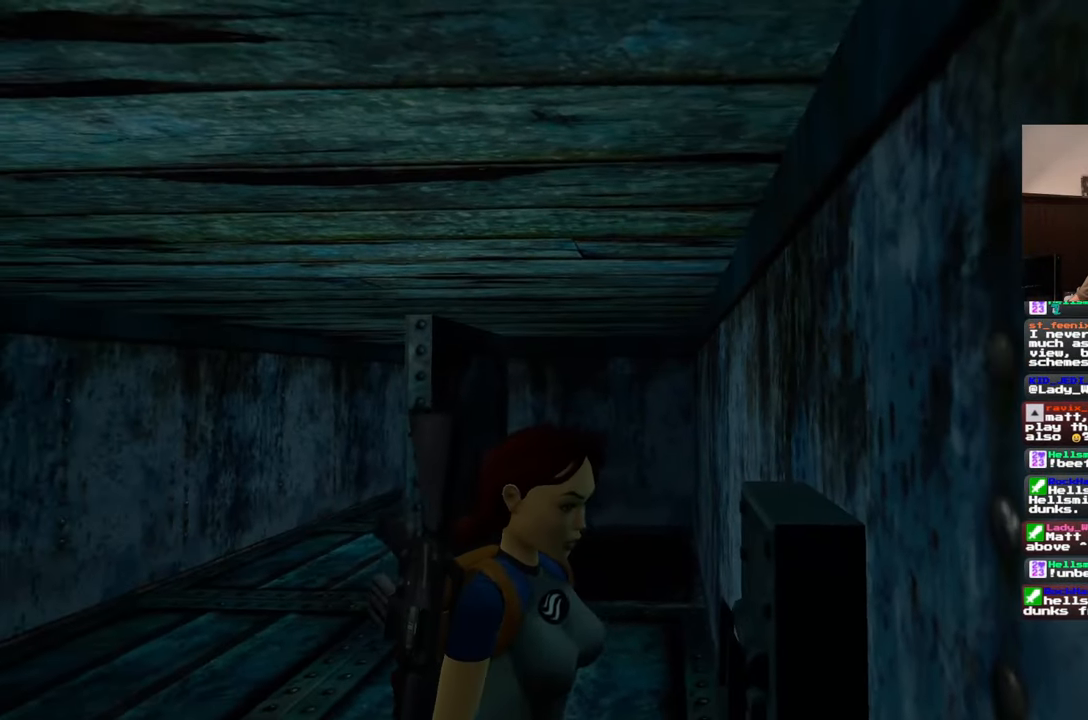
Gameplay with a controller (PlayStation layout); each line is a JSON object with the inputs held at the frame after it. "events" lists button and stick changes between this image and that frame as [ms after this image, input, new state], when the widget could be followed in between. Not read: CROSS L2 L3 R2 R3 START.
{"buttons": [], "left_stick": "up-left", "right_stick": "center", "events": [[233, "left_stick", "up-left"]]}
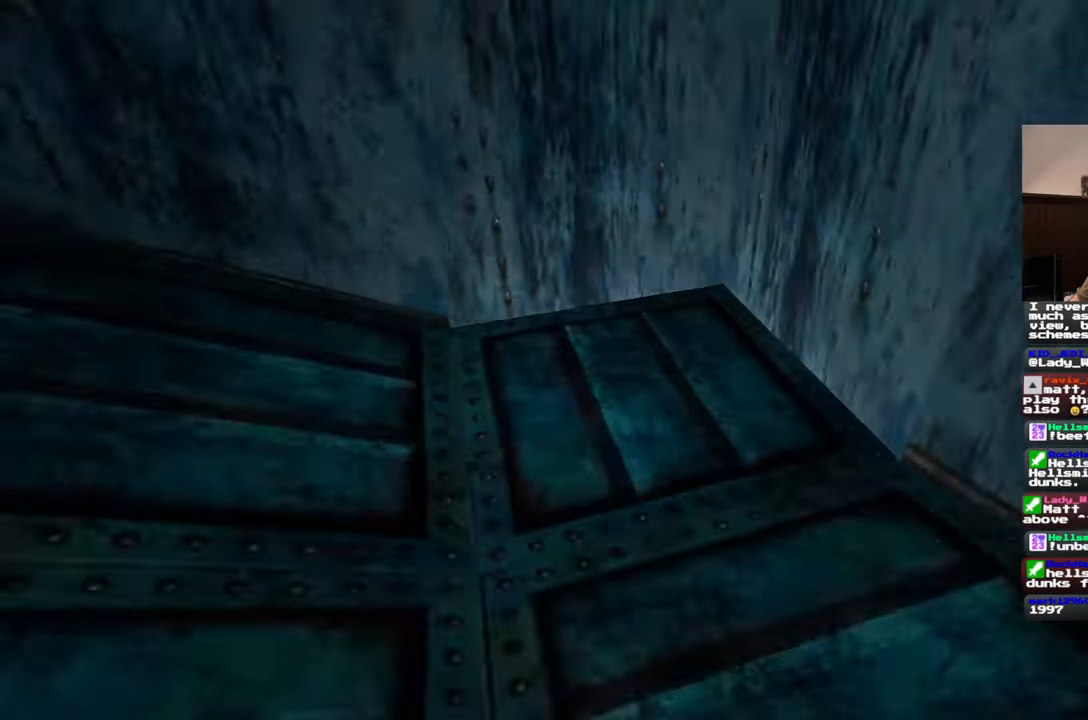
{"buttons": [], "left_stick": "center", "right_stick": "center", "events": [[100, "left_stick", "up"], [233, "left_stick", "center"]]}
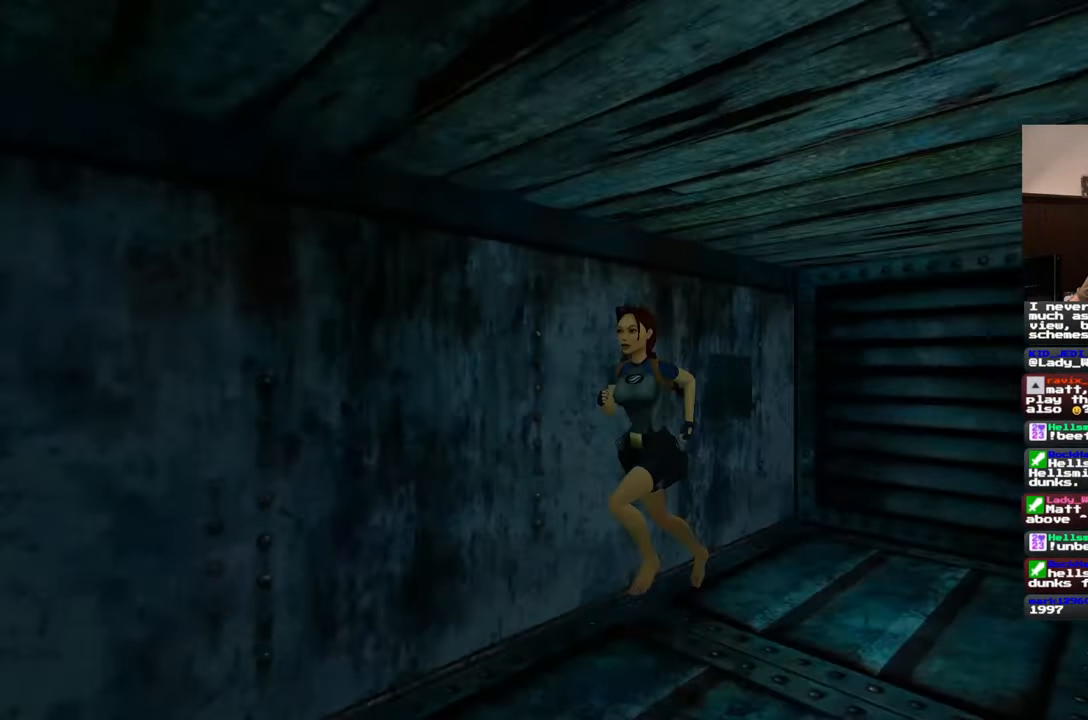
{"buttons": [], "left_stick": "center", "right_stick": "center", "events": []}
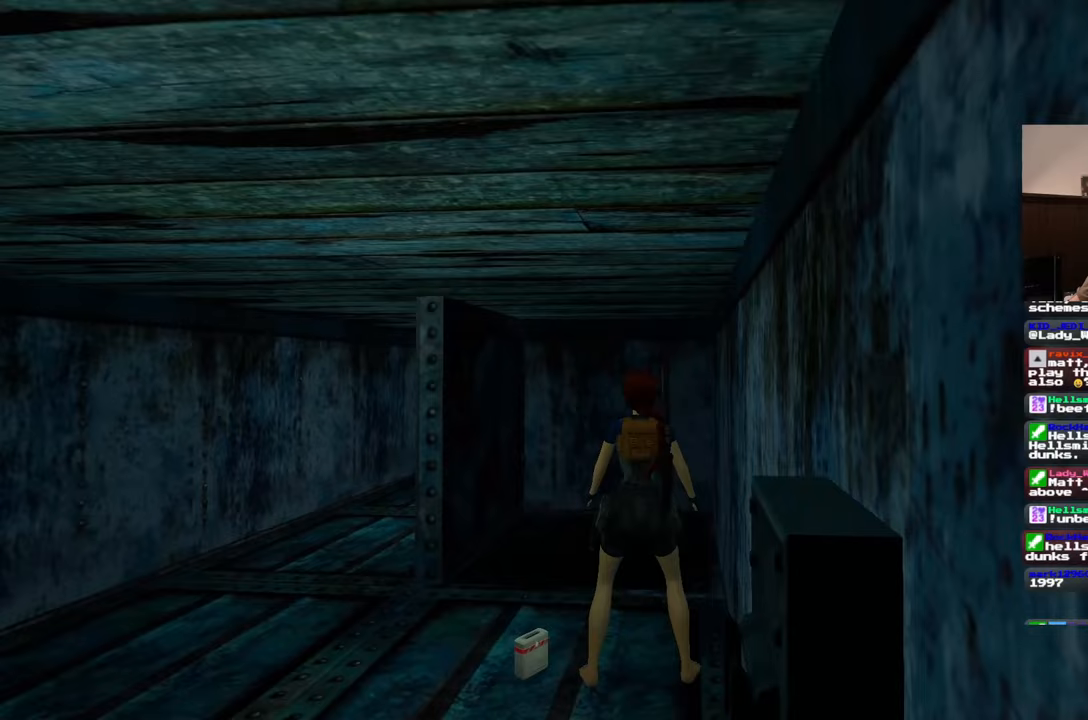
{"buttons": [], "left_stick": "center", "right_stick": "center", "events": [[133, "left_stick", "left"], [217, "left_stick", "center"]]}
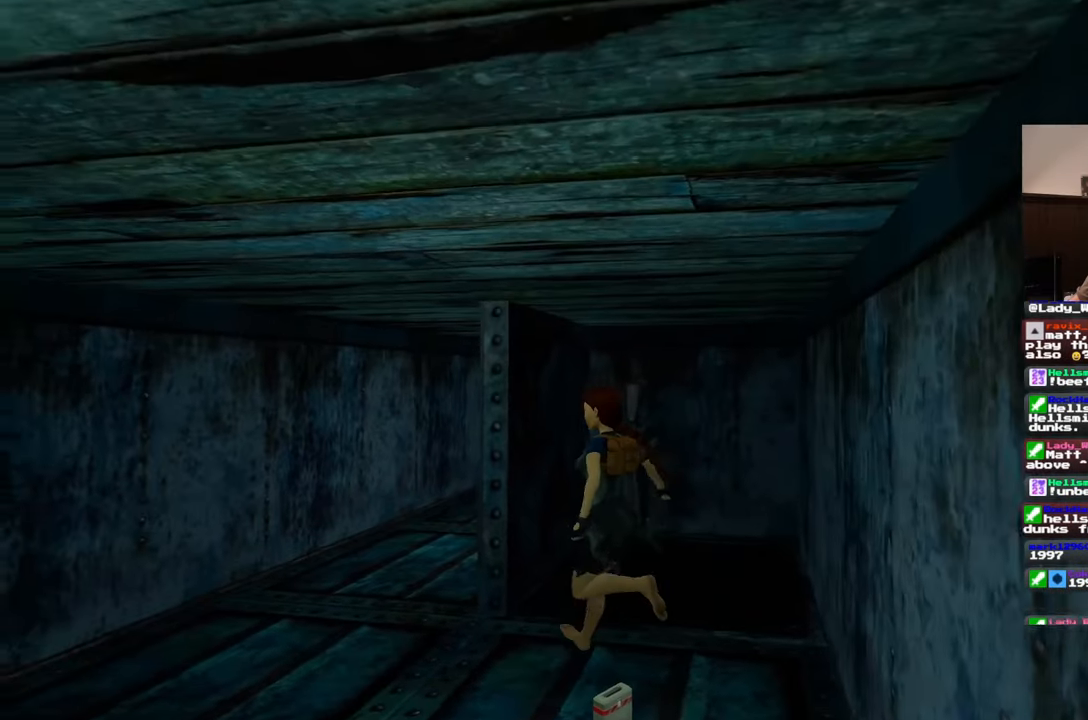
{"buttons": [], "left_stick": "center", "right_stick": "center", "events": [[50, "left_stick", "down-right"], [233, "left_stick", "center"]]}
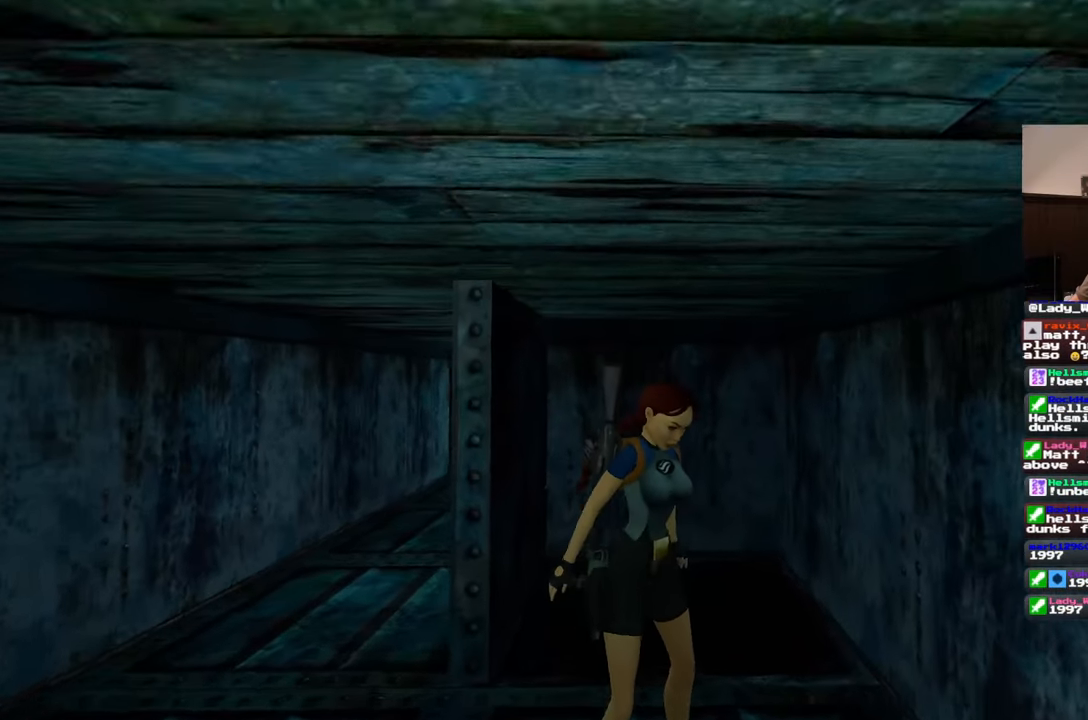
{"buttons": [], "left_stick": "center", "right_stick": "center", "events": []}
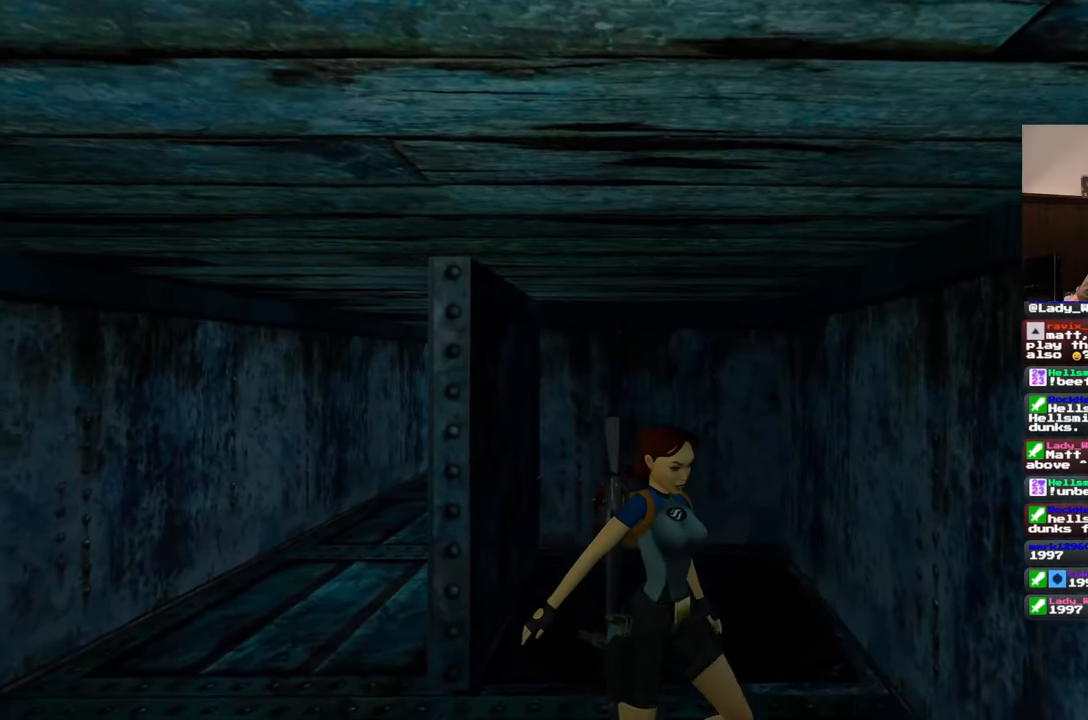
{"buttons": [], "left_stick": "center", "right_stick": "center", "events": []}
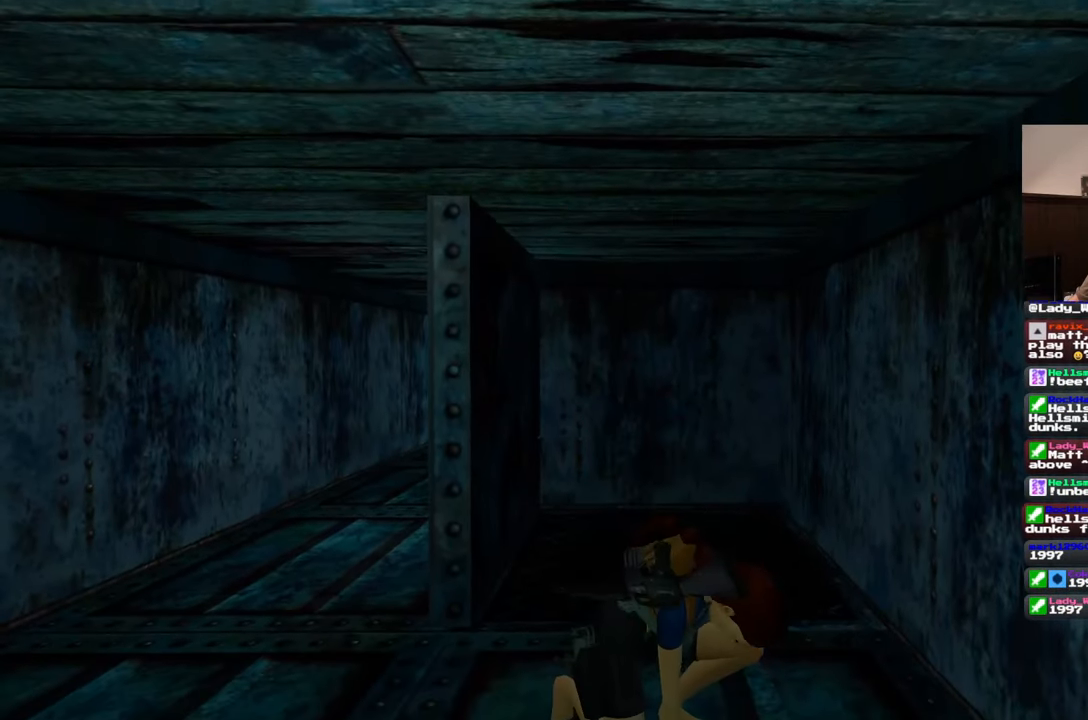
{"buttons": [], "left_stick": "center", "right_stick": "center", "events": []}
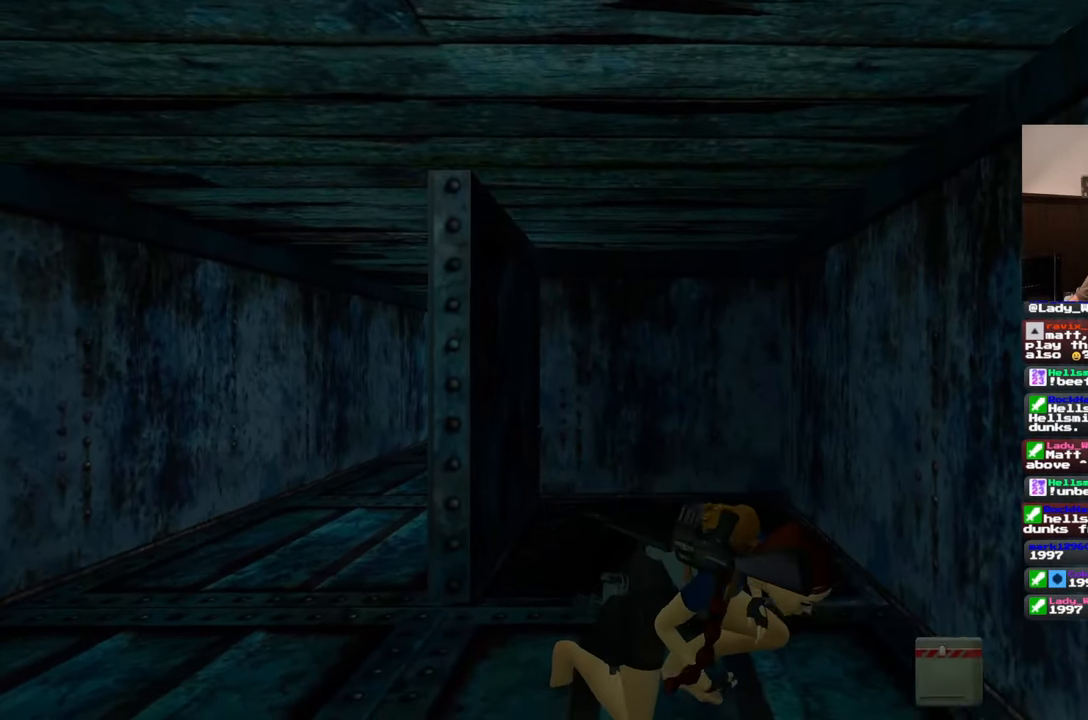
{"buttons": [], "left_stick": "up-left", "right_stick": "left", "events": [[233, "left_stick", "left"], [350, "left_stick", "up-left"], [367, "right_stick", "left"]]}
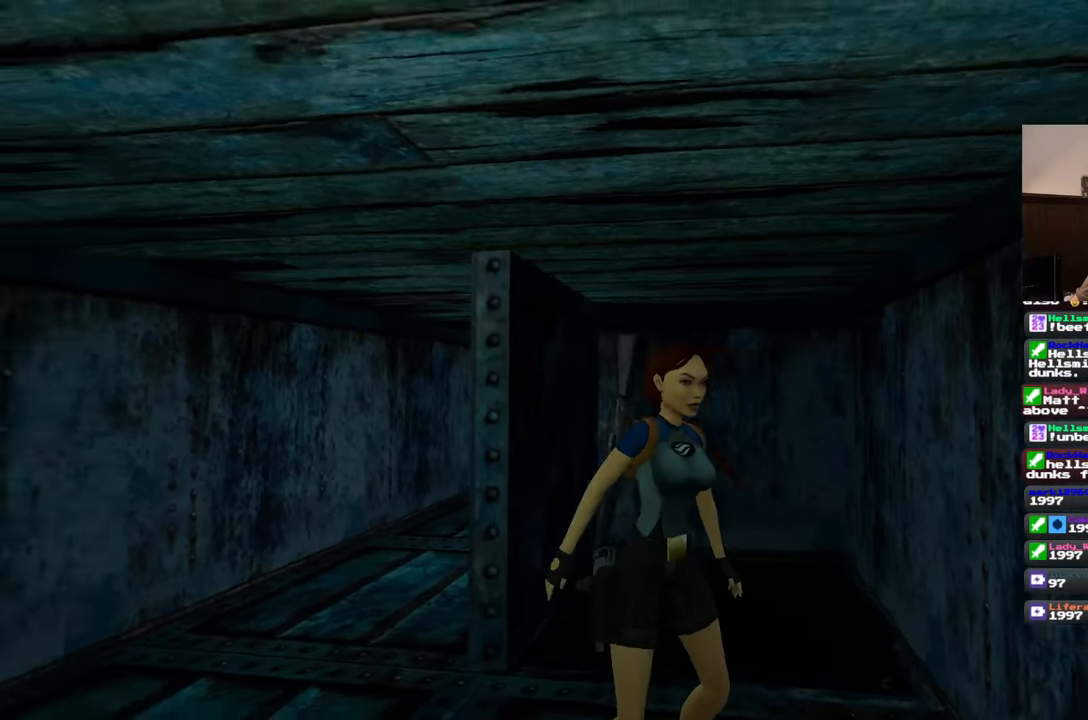
{"buttons": [], "left_stick": "up-left", "right_stick": "center", "events": [[17, "right_stick", "center"]]}
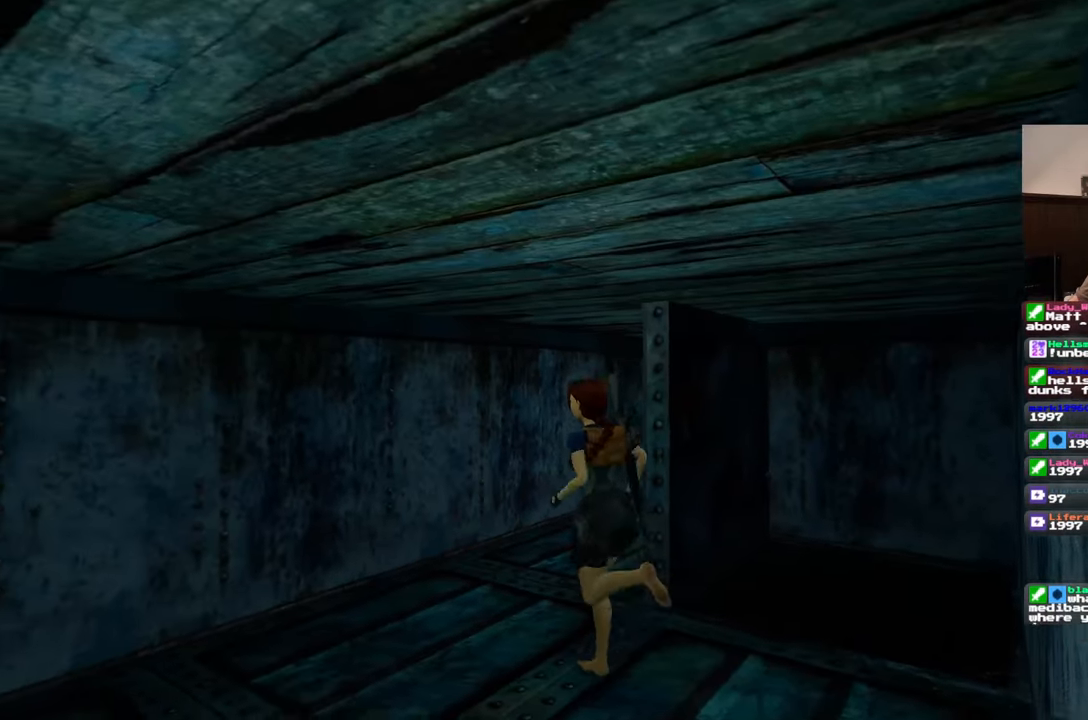
{"buttons": [], "left_stick": "up", "right_stick": "down-right", "events": [[167, "right_stick", "up-right"], [200, "left_stick", "up"], [483, "right_stick", "down-right"]]}
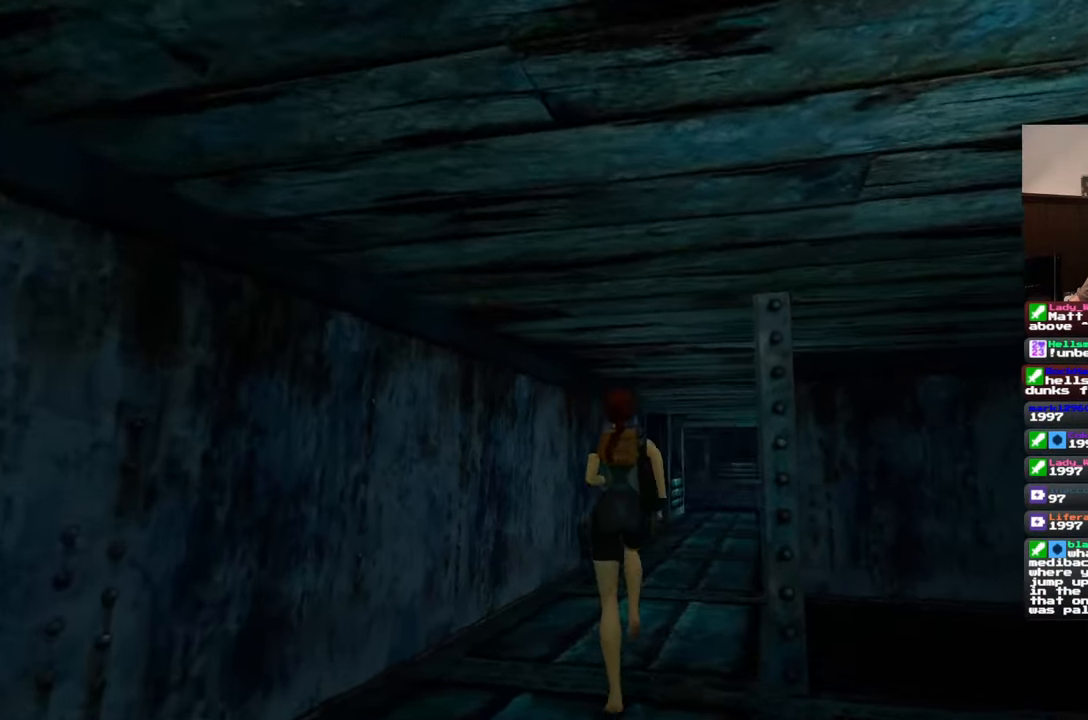
{"buttons": [], "left_stick": "up", "right_stick": "center", "events": [[83, "right_stick", "center"]]}
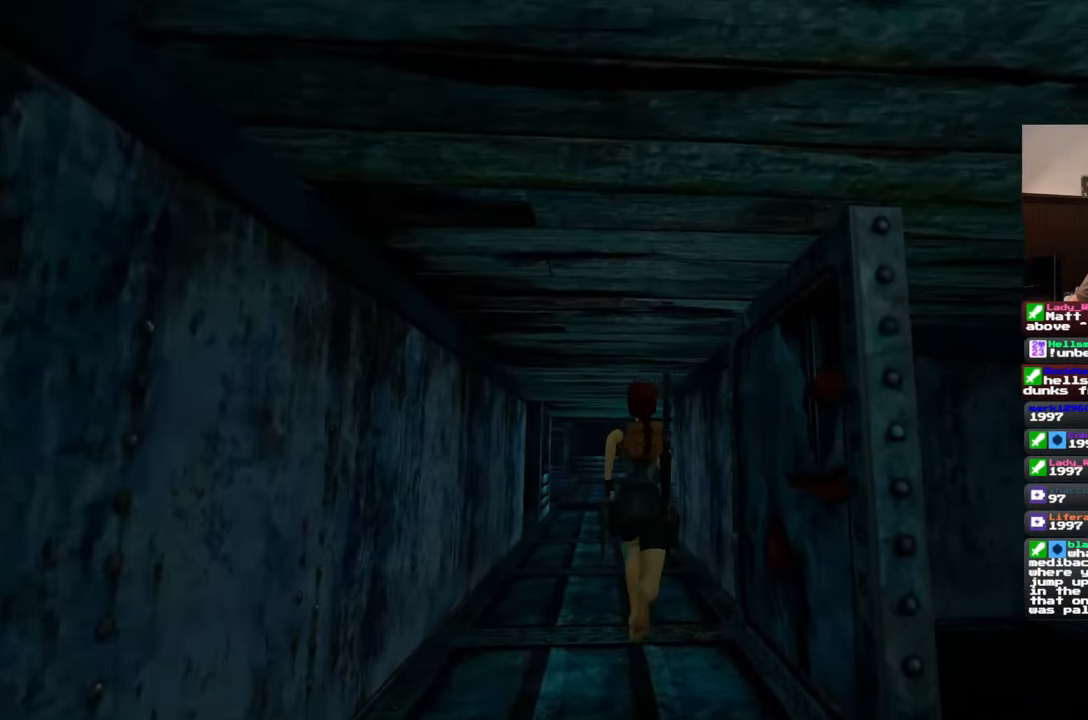
{"buttons": ["SQUARE"], "left_stick": "up", "right_stick": "center", "events": [[167, "SQUARE", "down"]]}
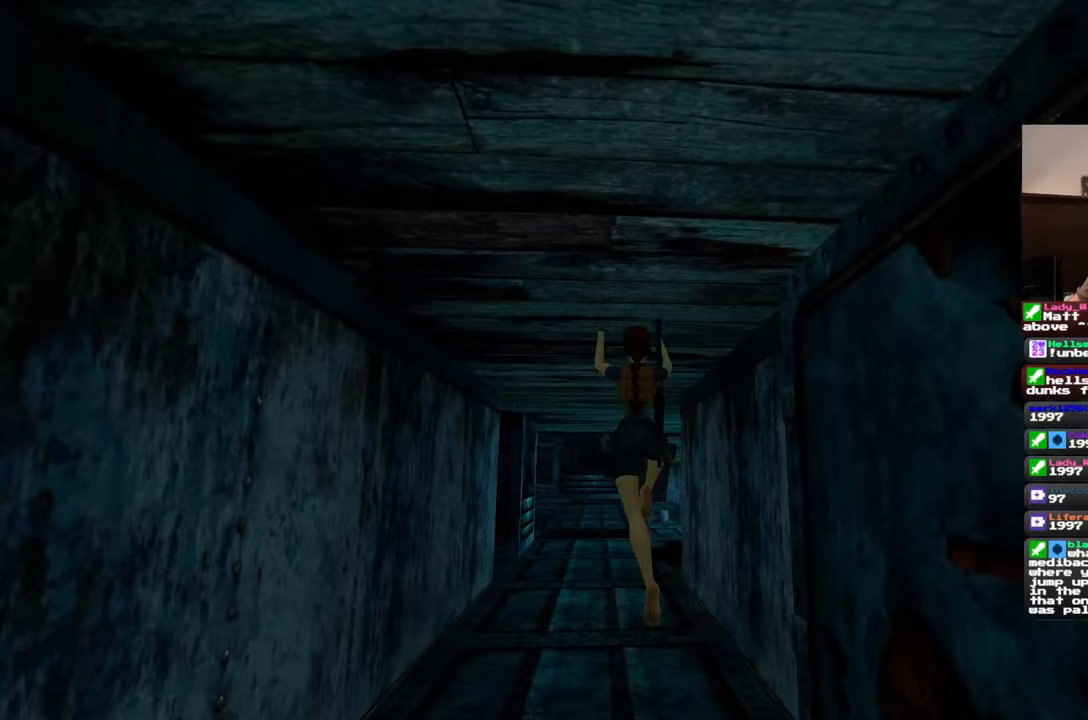
{"buttons": [], "left_stick": "up", "right_stick": "center", "events": [[133, "SQUARE", "up"]]}
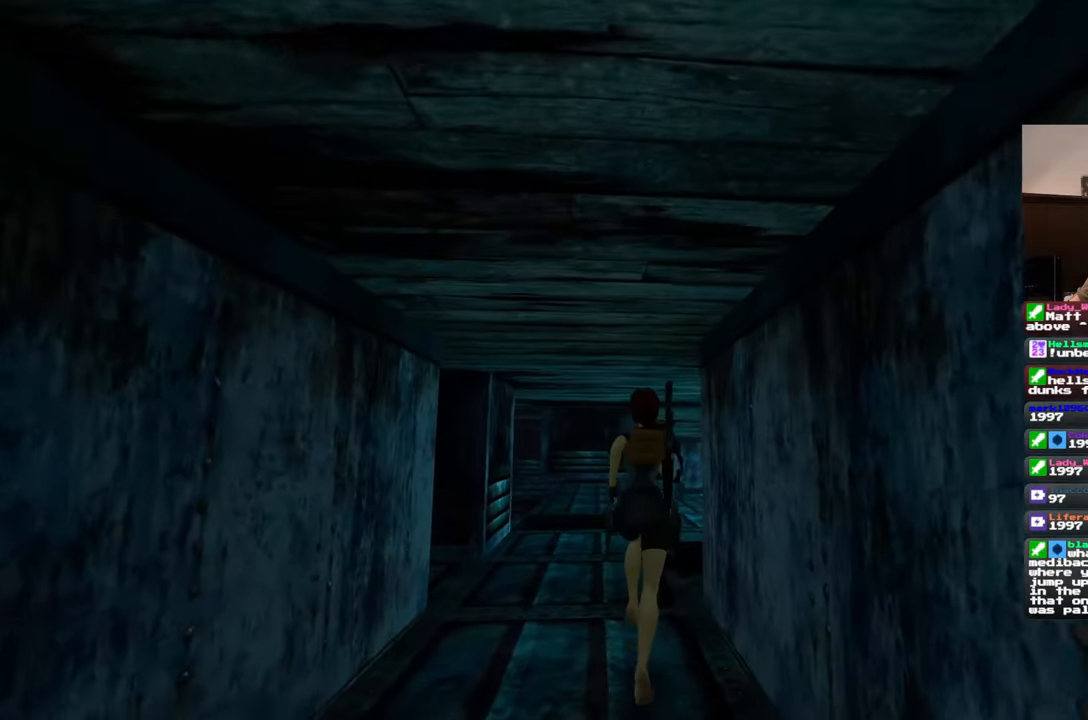
{"buttons": [], "left_stick": "up", "right_stick": "center", "events": []}
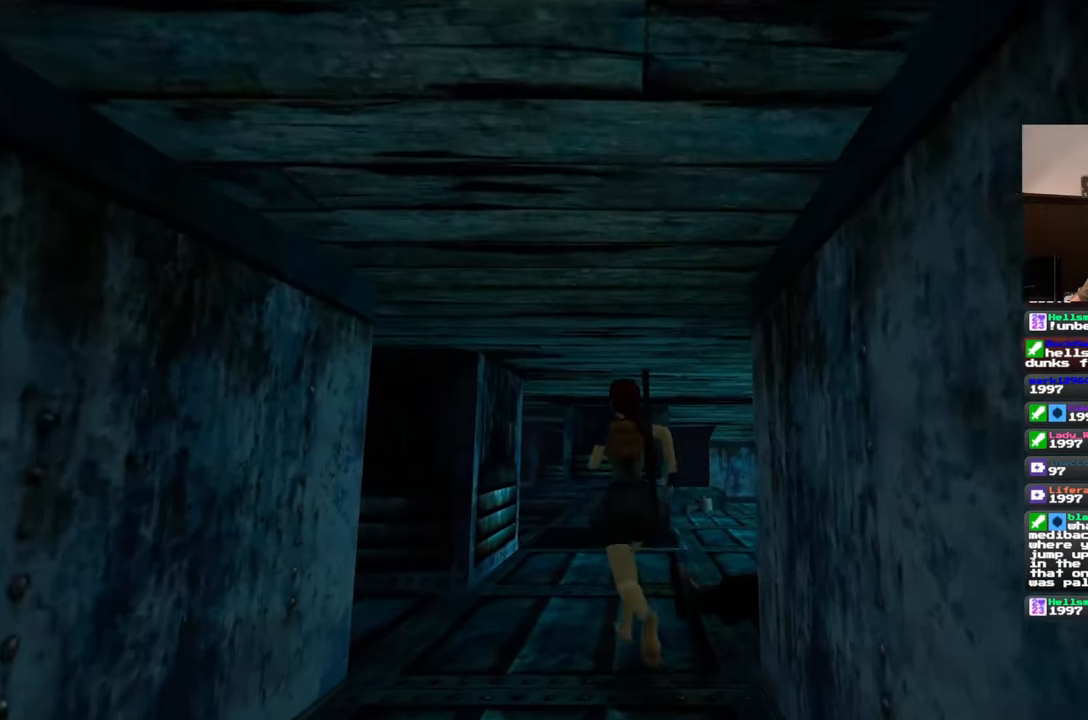
{"buttons": [], "left_stick": "up", "right_stick": "center", "events": []}
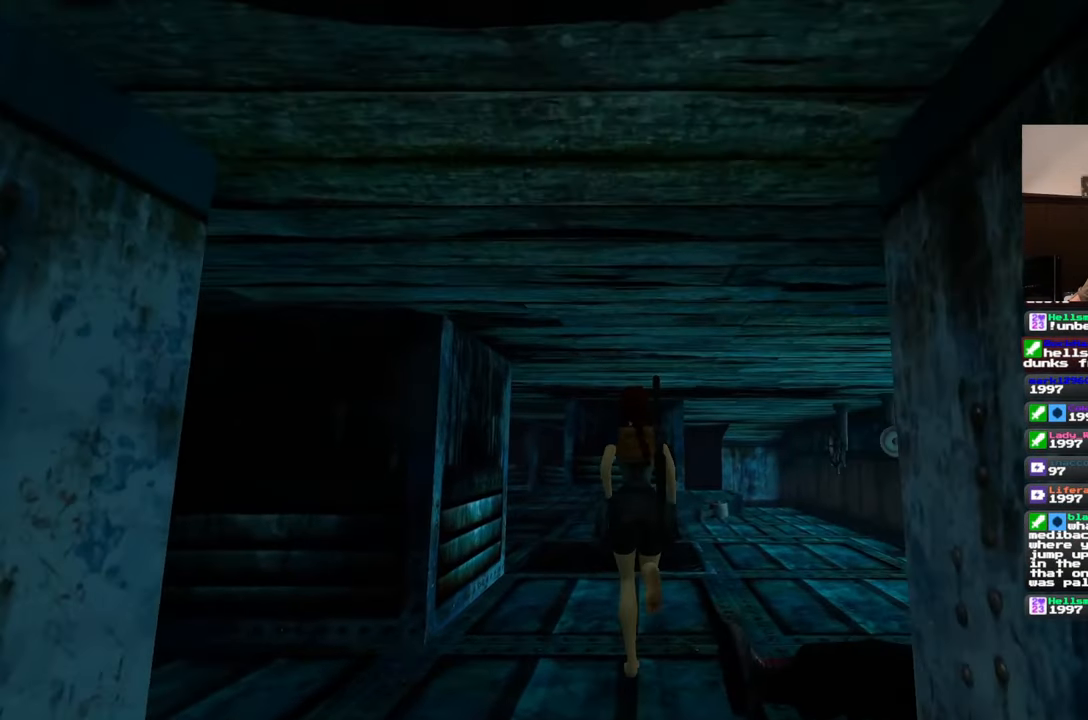
{"buttons": [], "left_stick": "up-right", "right_stick": "center", "events": [[467, "left_stick", "up-right"]]}
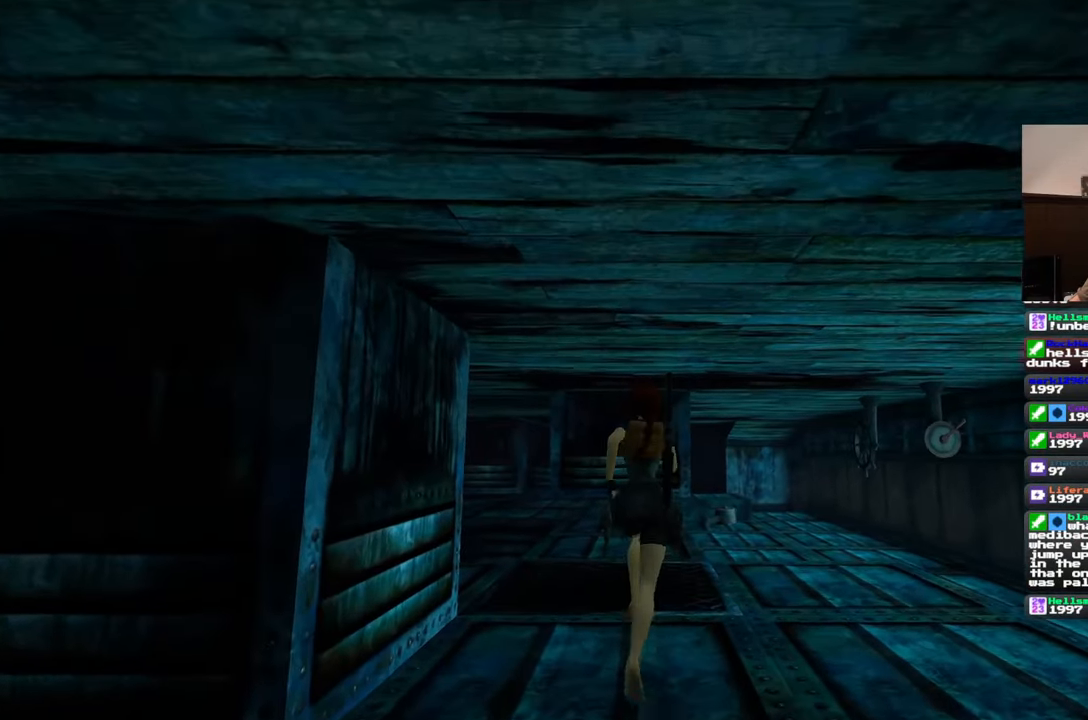
{"buttons": [], "left_stick": "right", "right_stick": "down-right", "events": [[367, "left_stick", "right"], [433, "right_stick", "down-right"]]}
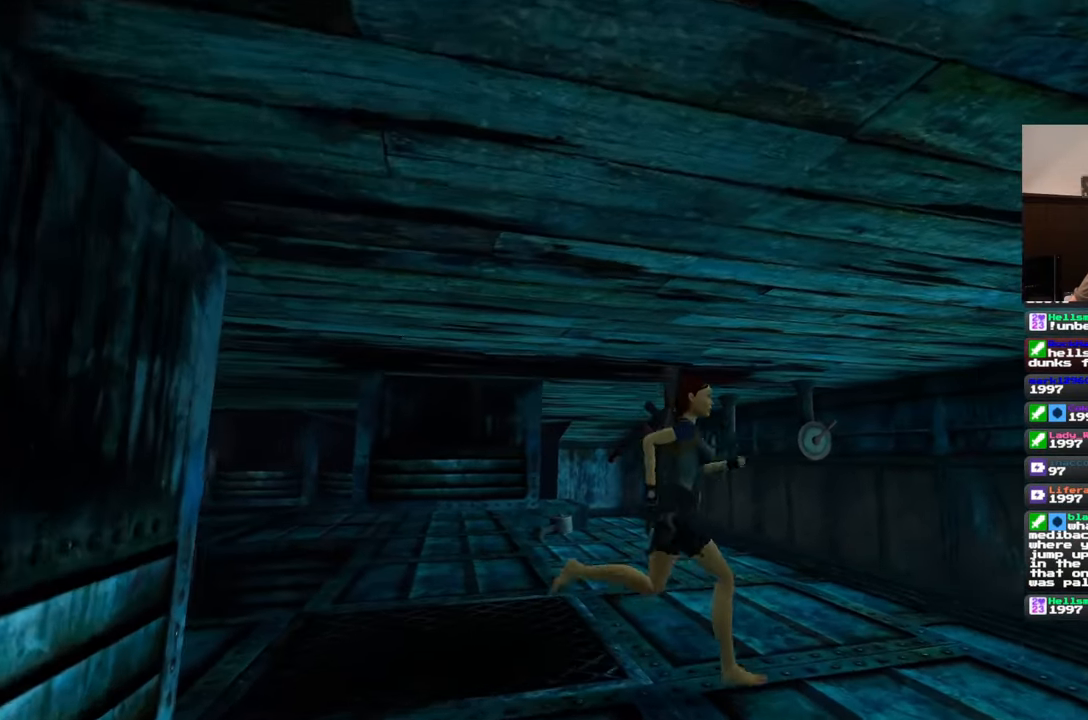
{"buttons": [], "left_stick": "up-left", "right_stick": "down-right", "events": [[317, "left_stick", "up"], [383, "left_stick", "up-left"]]}
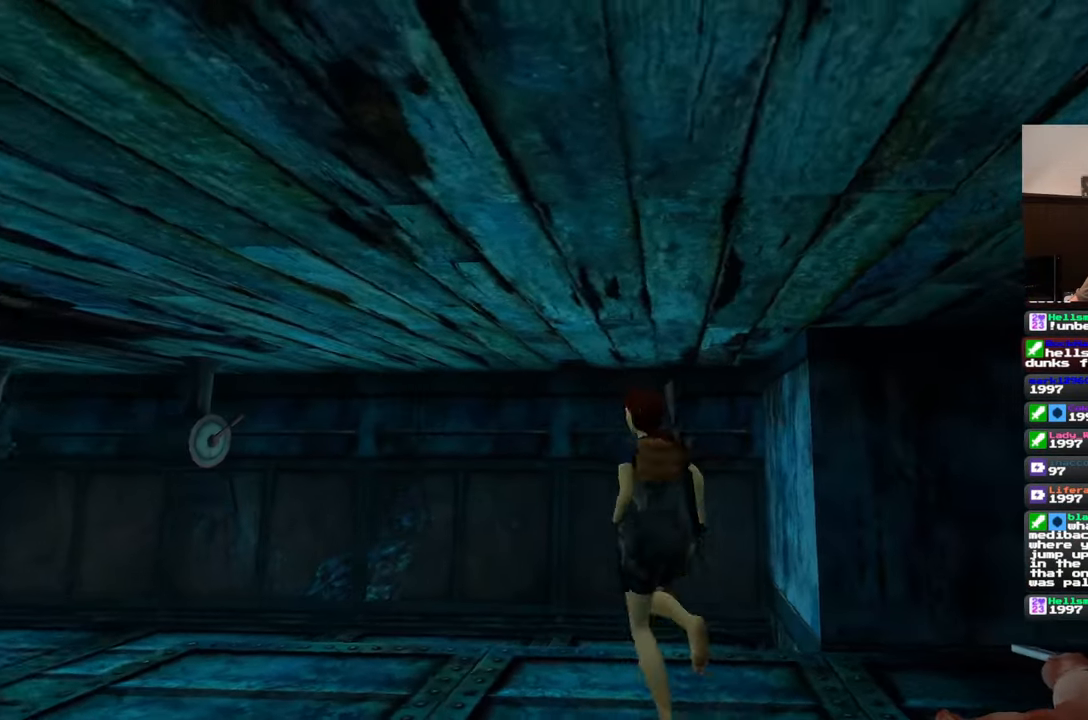
{"buttons": [], "left_stick": "up-left", "right_stick": "left", "events": [[33, "left_stick", "left"], [183, "right_stick", "center"], [233, "right_stick", "left"], [333, "left_stick", "up-left"]]}
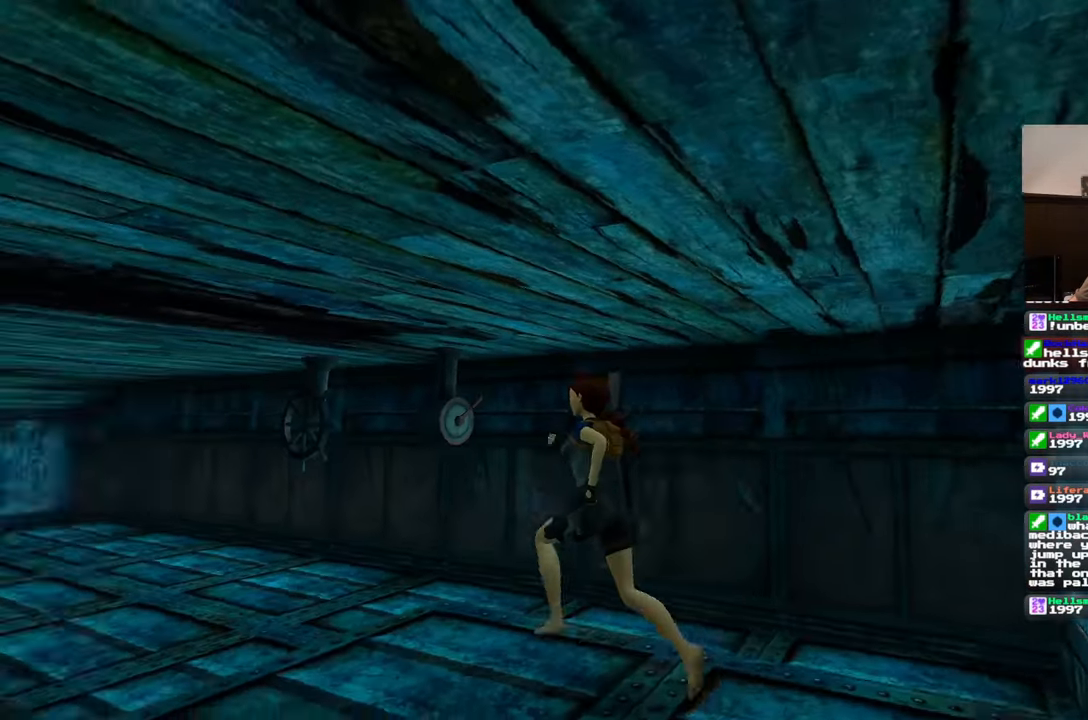
{"buttons": [], "left_stick": "up", "right_stick": "center", "events": [[83, "left_stick", "up"], [433, "right_stick", "center"]]}
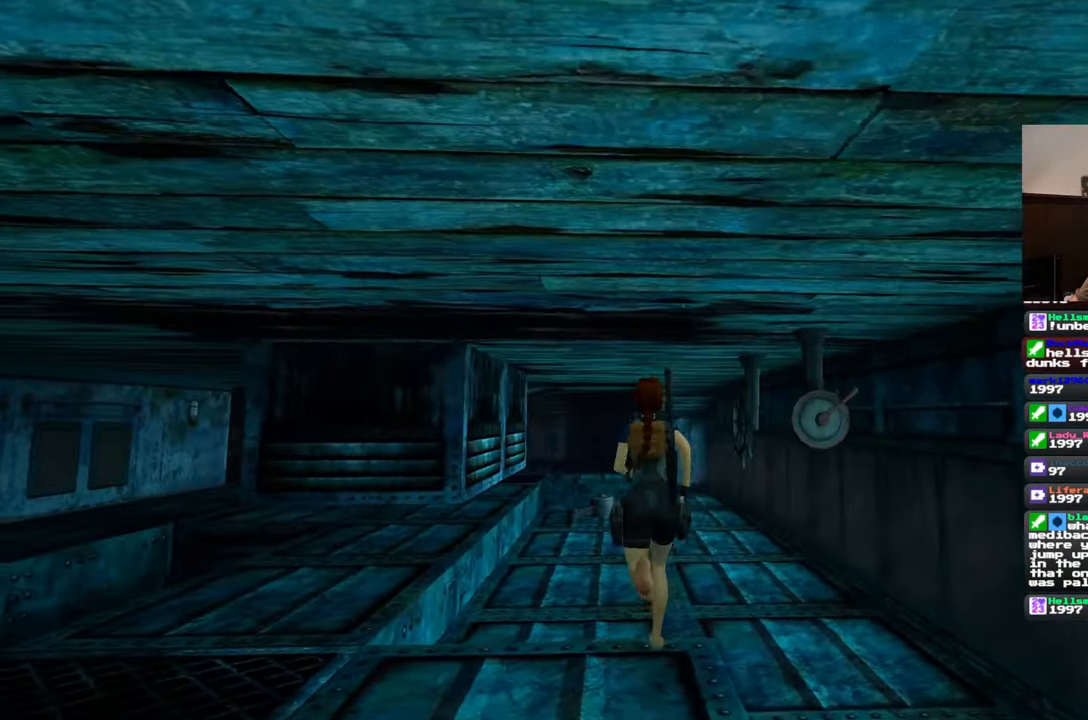
{"buttons": [], "left_stick": "up", "right_stick": "center", "events": []}
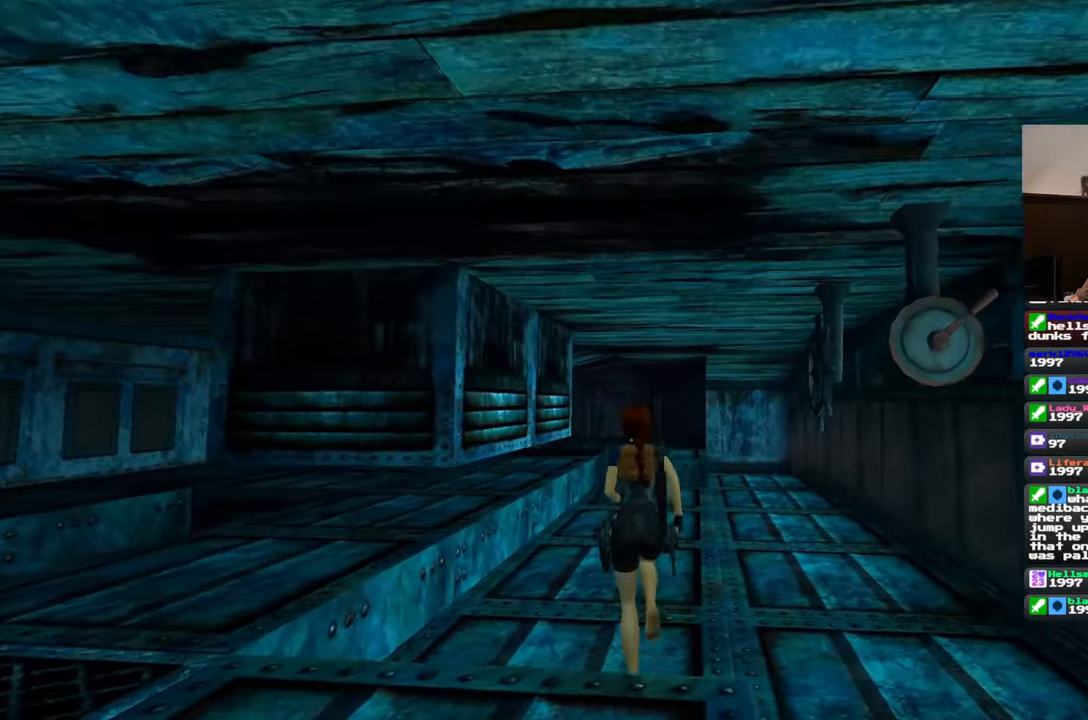
{"buttons": [], "left_stick": "up", "right_stick": "left", "events": [[433, "right_stick", "left"]]}
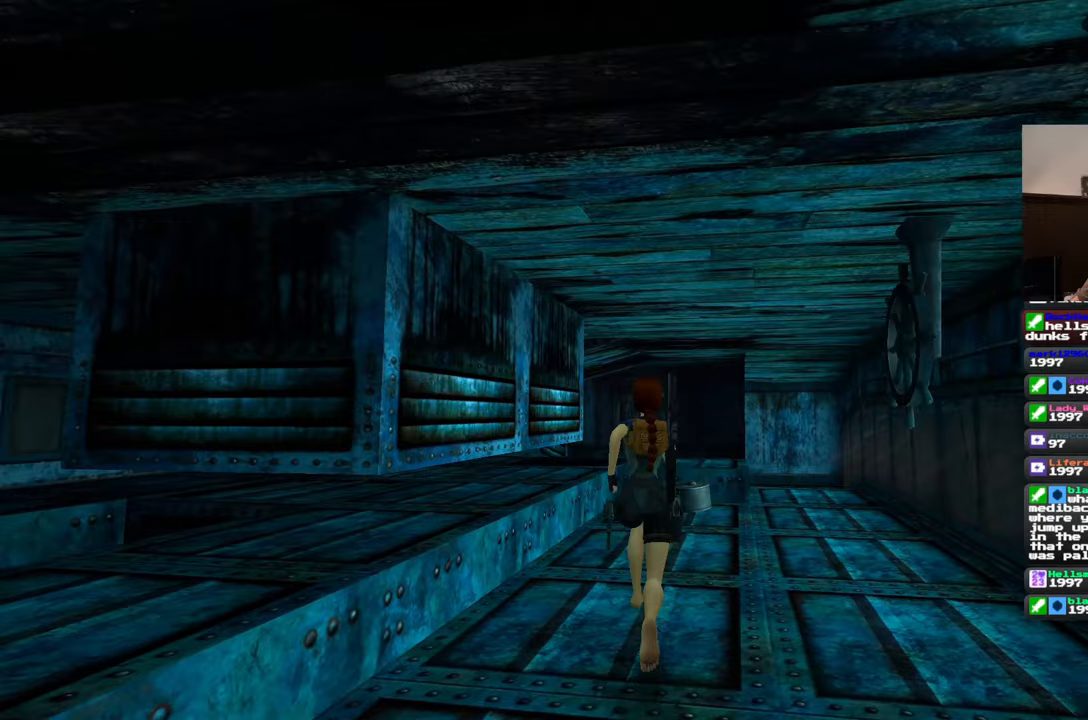
{"buttons": [], "left_stick": "up", "right_stick": "center", "events": [[67, "right_stick", "center"], [333, "right_stick", "left"], [467, "right_stick", "center"]]}
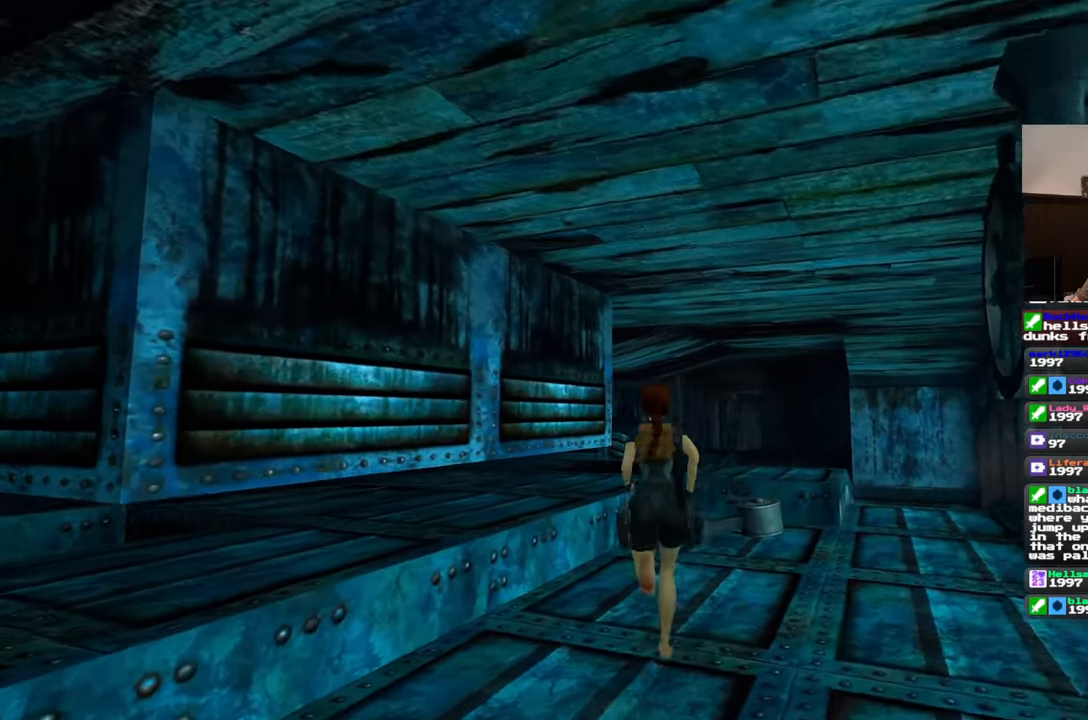
{"buttons": [], "left_stick": "up", "right_stick": "center", "events": [[283, "right_stick", "left"], [433, "right_stick", "center"]]}
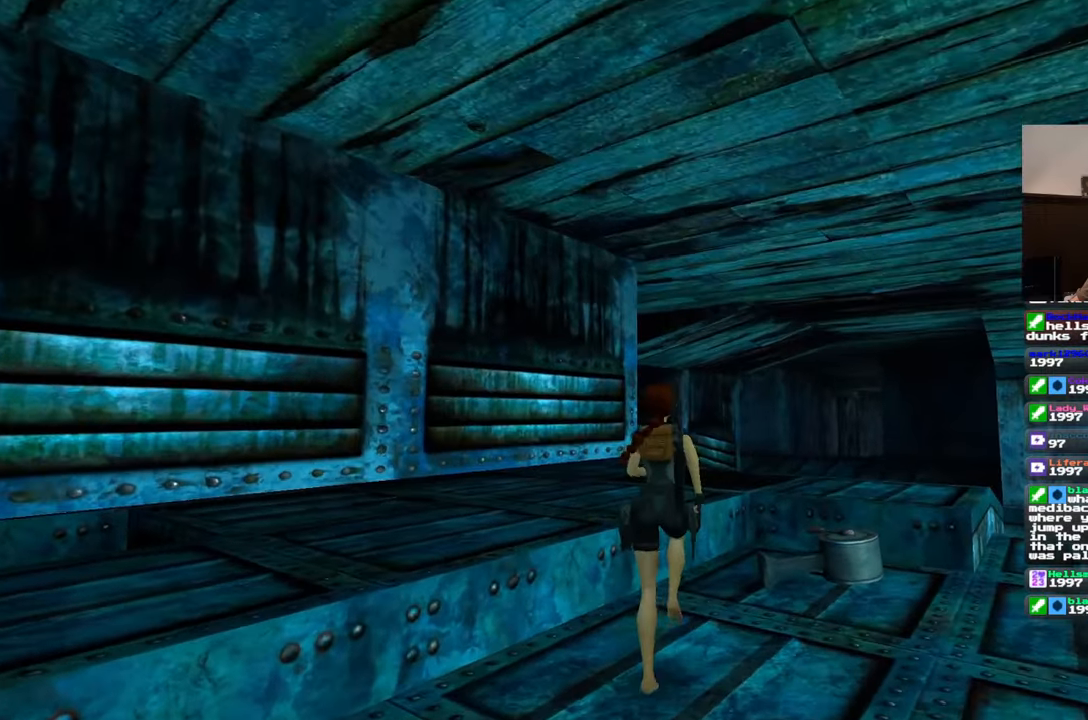
{"buttons": [], "left_stick": "up-right", "right_stick": "center", "events": [[233, "left_stick", "up-right"], [283, "right_stick", "left"], [433, "right_stick", "center"]]}
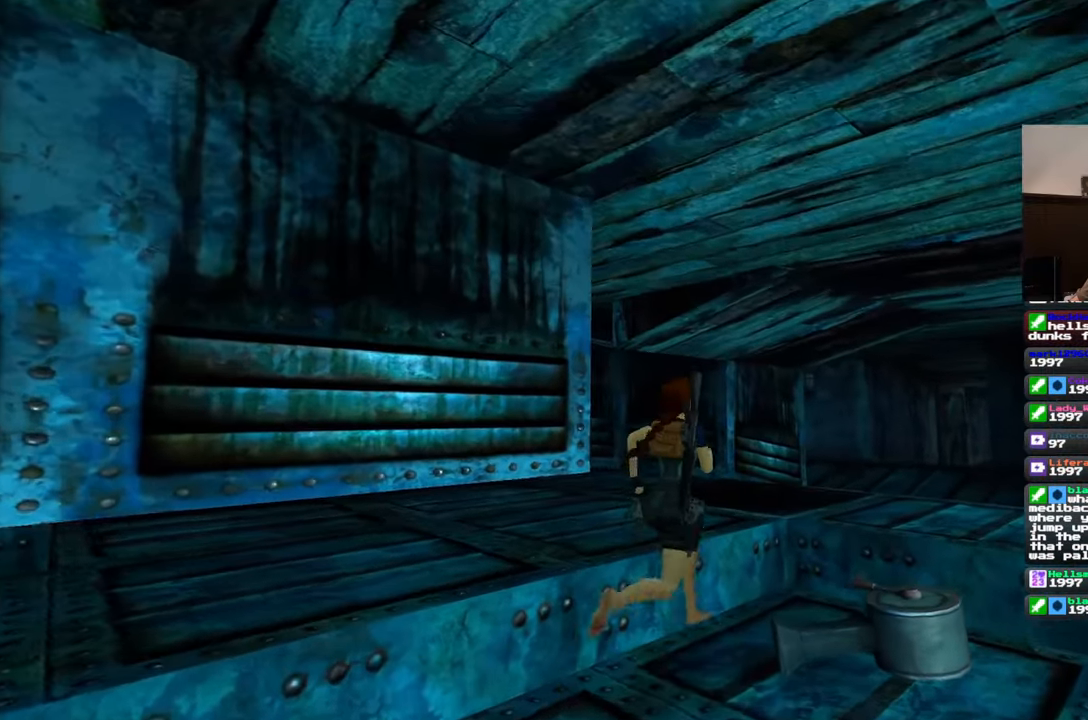
{"buttons": [], "left_stick": "up-right", "right_stick": "center", "events": [[33, "left_stick", "up"], [217, "left_stick", "up-right"], [267, "right_stick", "left"], [433, "right_stick", "center"]]}
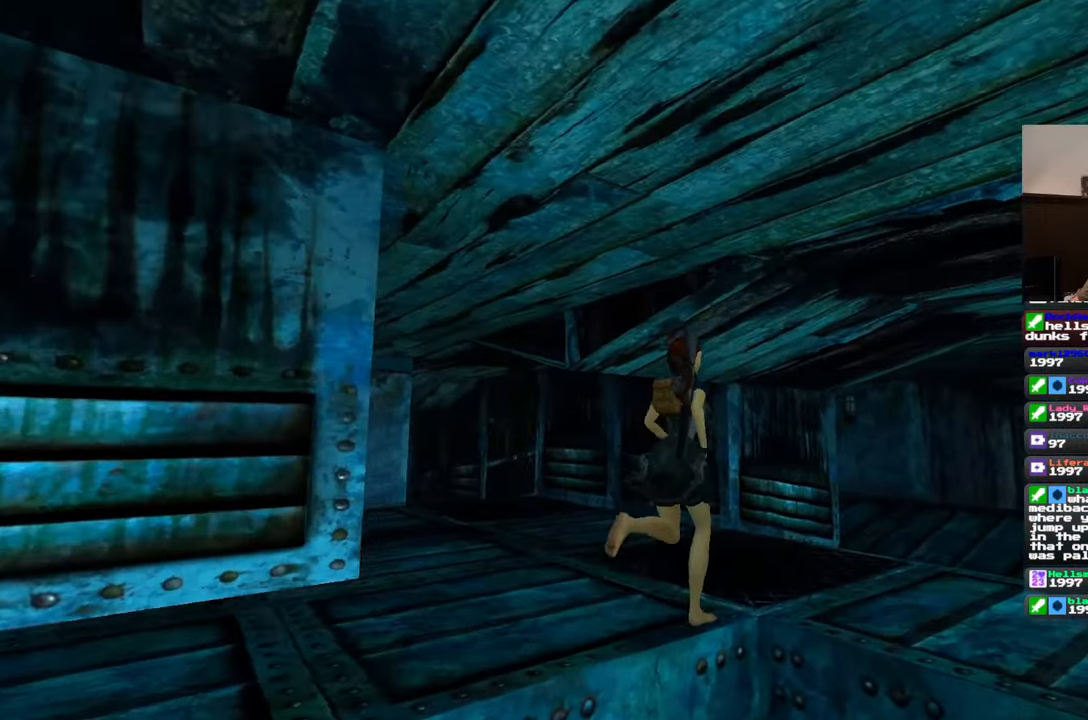
{"buttons": [], "left_stick": "up-right", "right_stick": "left", "events": [[150, "right_stick", "left"]]}